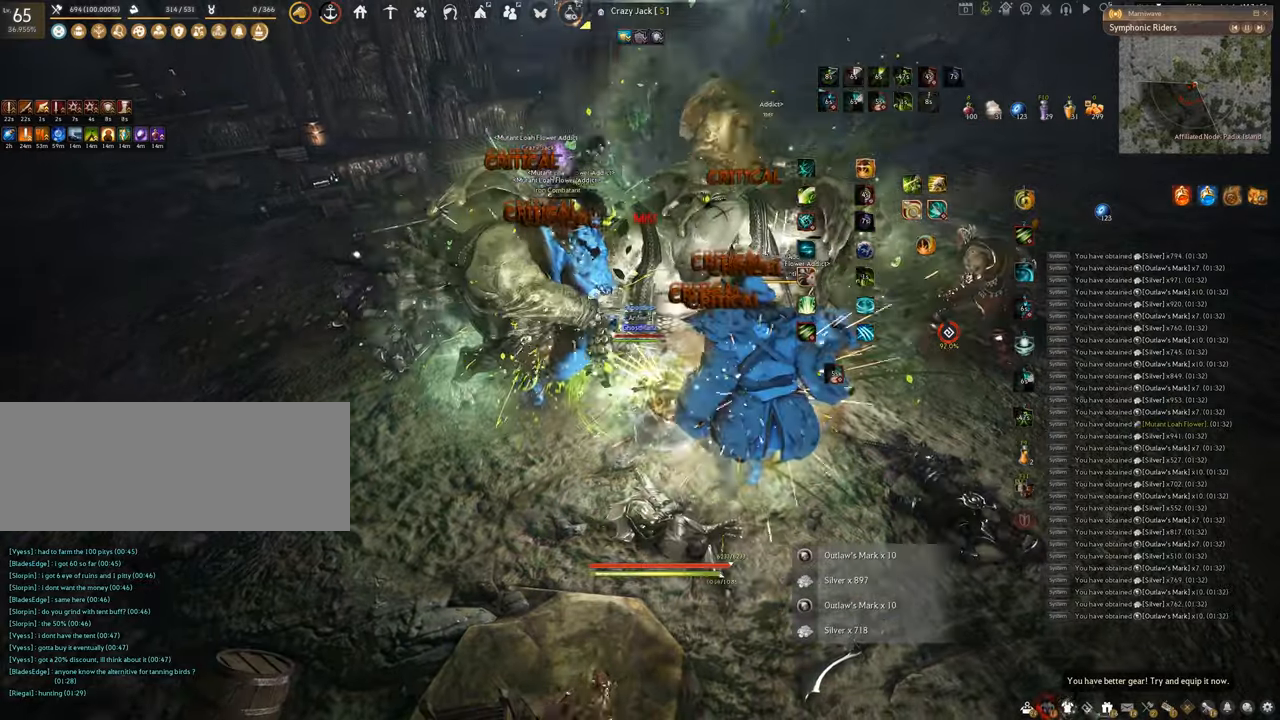
Gameplay with keyboard and mouse; each line is a JSON object with the keys and mouse buttons held at the frame after it. "events" lists presses ("down") and releases ("up") of "a", "c", "d", "e", "f", "q", "s", "shift", "space", "tab", "w", "x", "z", "mouse_left" and "mouse_right" between this image and that frame as [ms after this image, input, new state], when the widget could be followed in between. "mouse_left", "mouse_right" = the "left", "right" buttons of the "mouse" list. No other keys are recorded. Mouse movement is not recorded.
{"keys": ["q", "shift"], "mouse": [], "events": []}
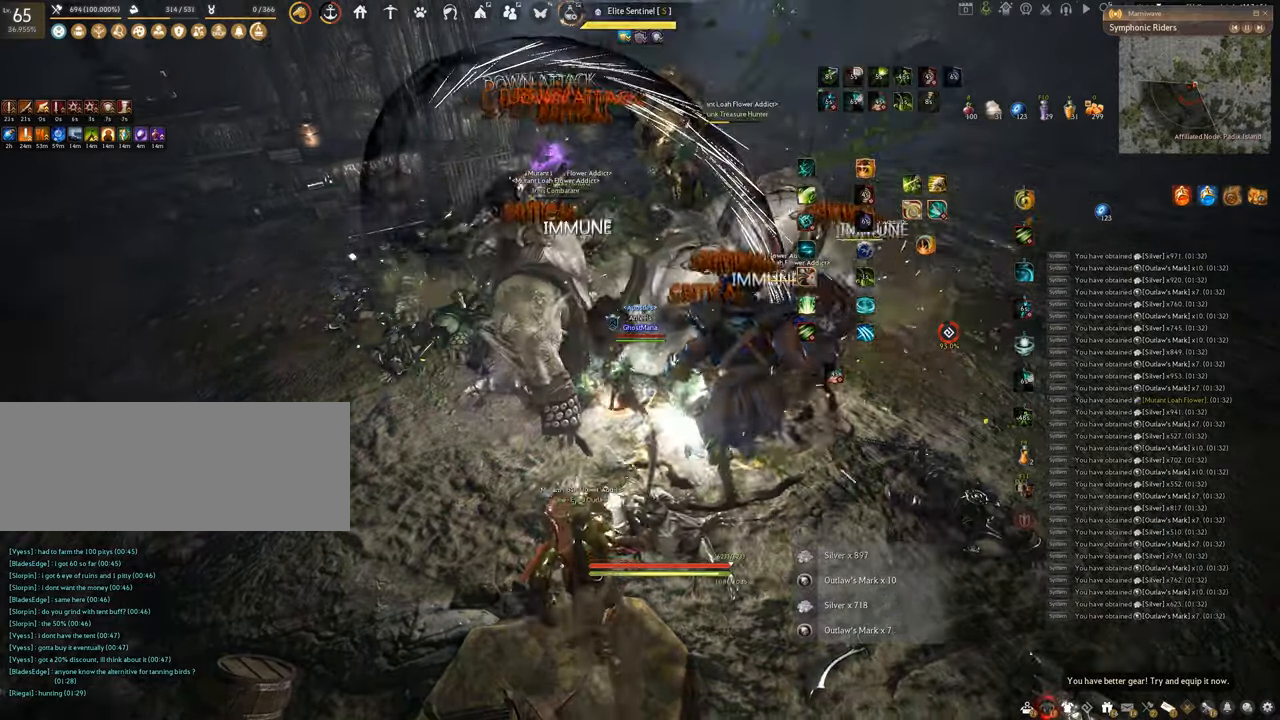
{"keys": ["q", "shift"], "mouse": [], "events": []}
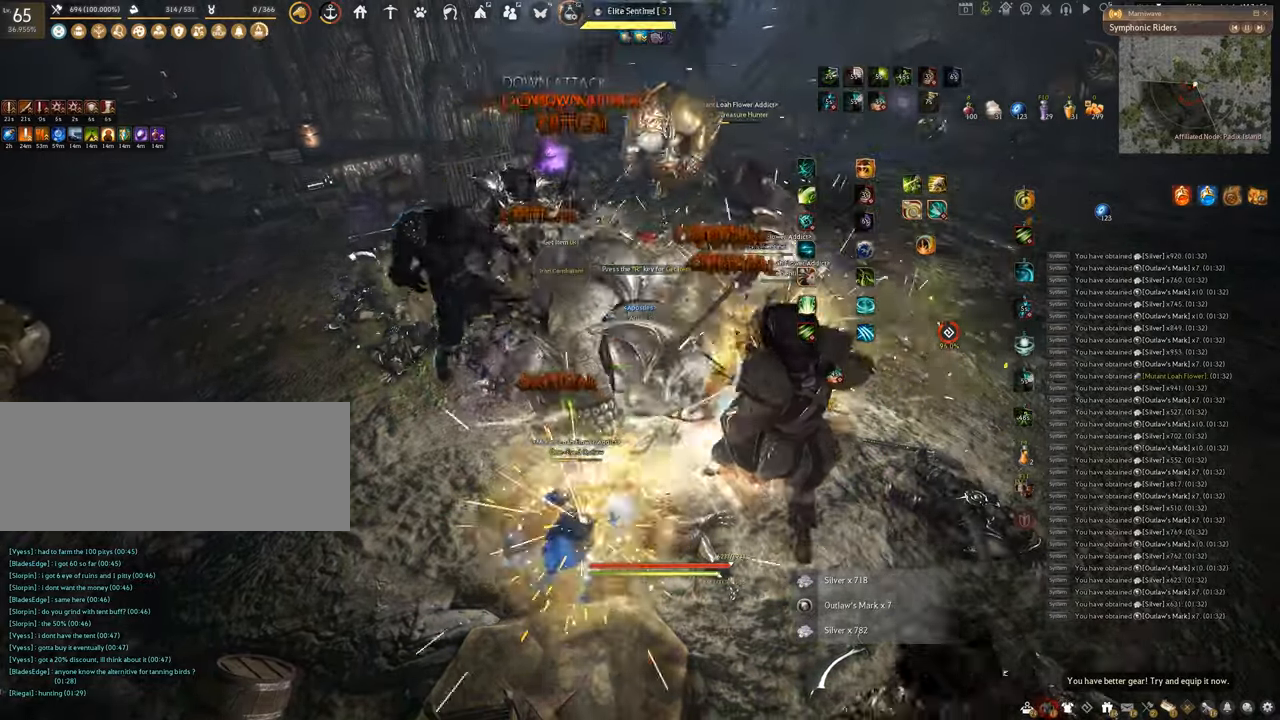
{"keys": ["q", "shift"], "mouse": [], "events": []}
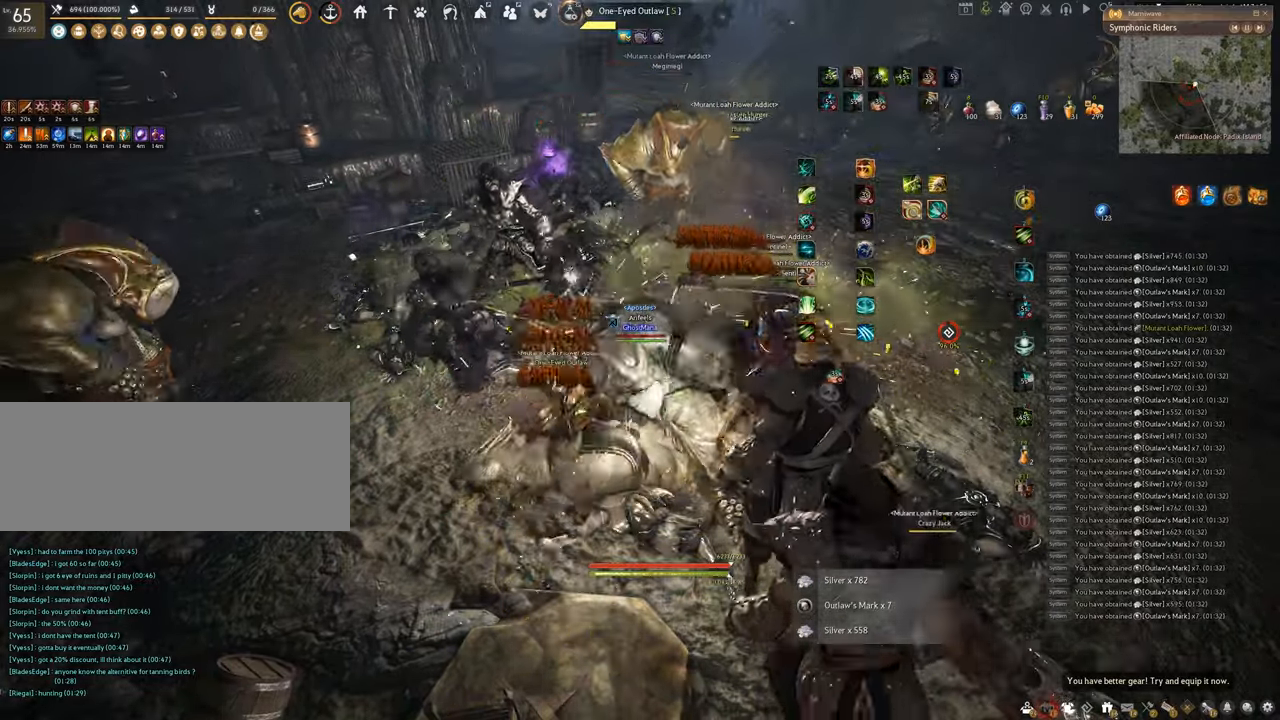
{"keys": ["q", "shift"], "mouse": [], "events": []}
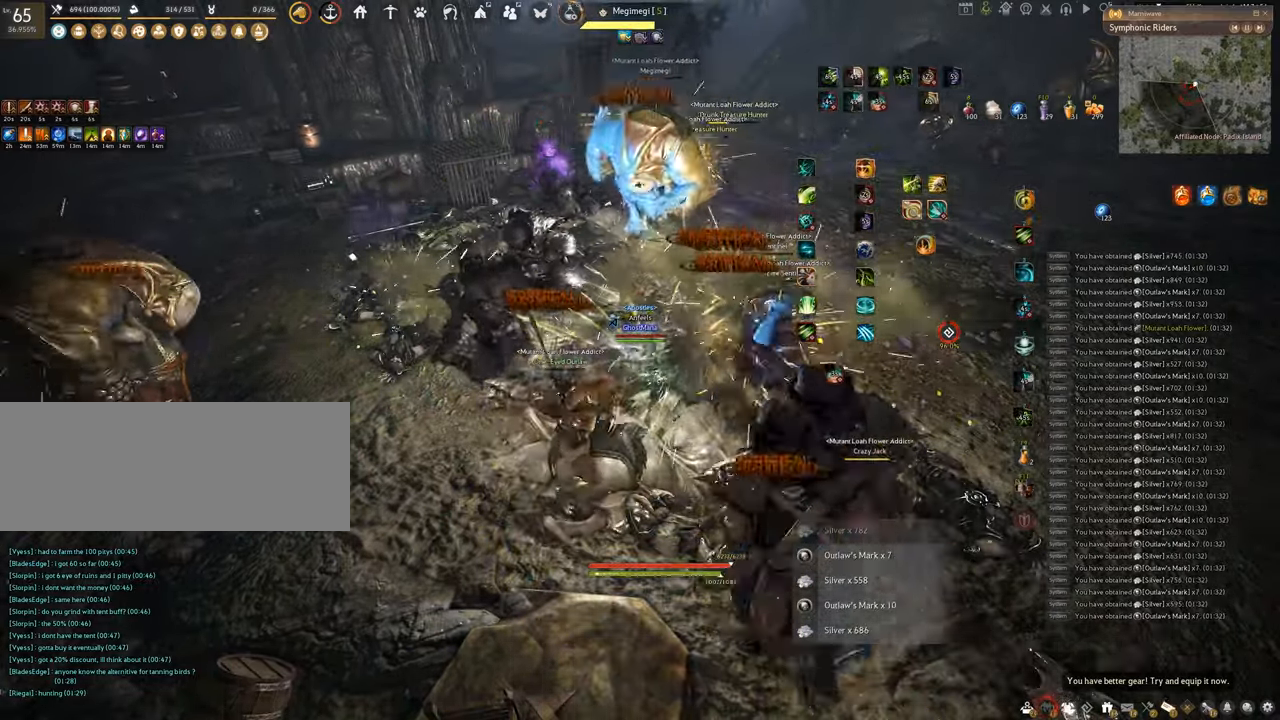
{"keys": ["q", "shift"], "mouse": [], "events": []}
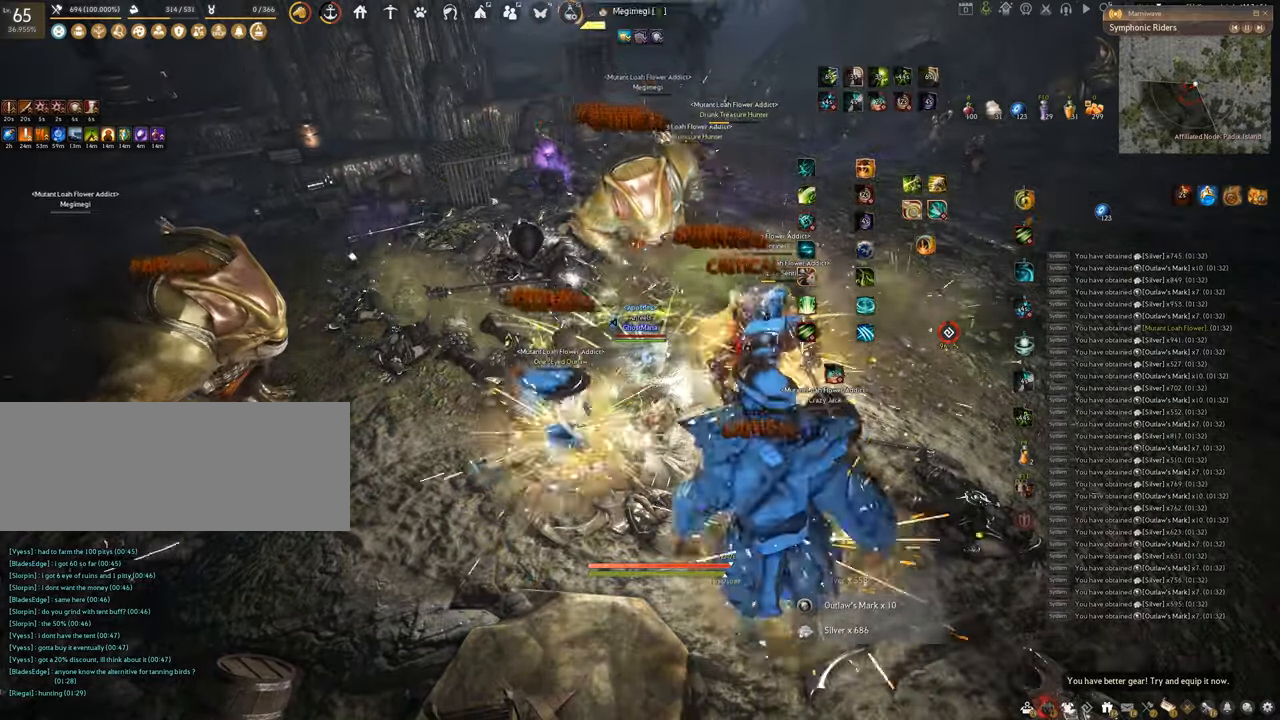
{"keys": ["q", "shift"], "mouse": [], "events": []}
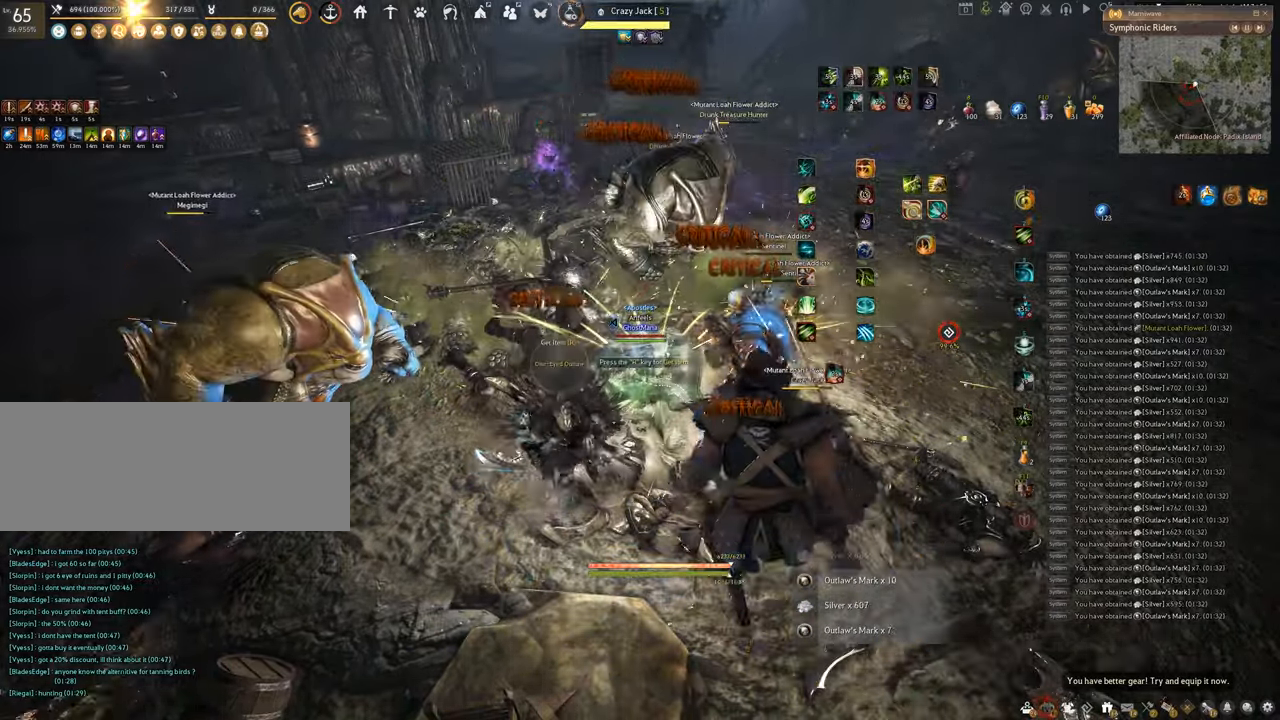
{"keys": ["q", "shift"], "mouse": [], "events": []}
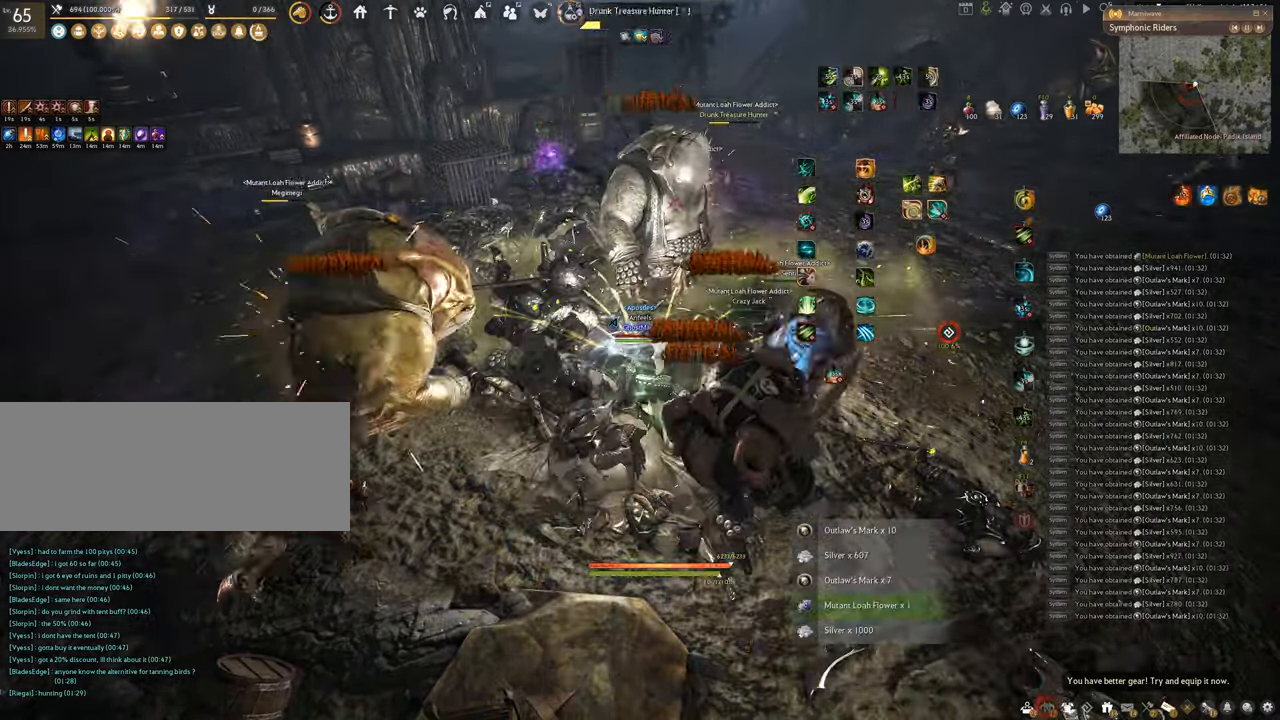
{"keys": ["q", "shift"], "mouse": [], "events": []}
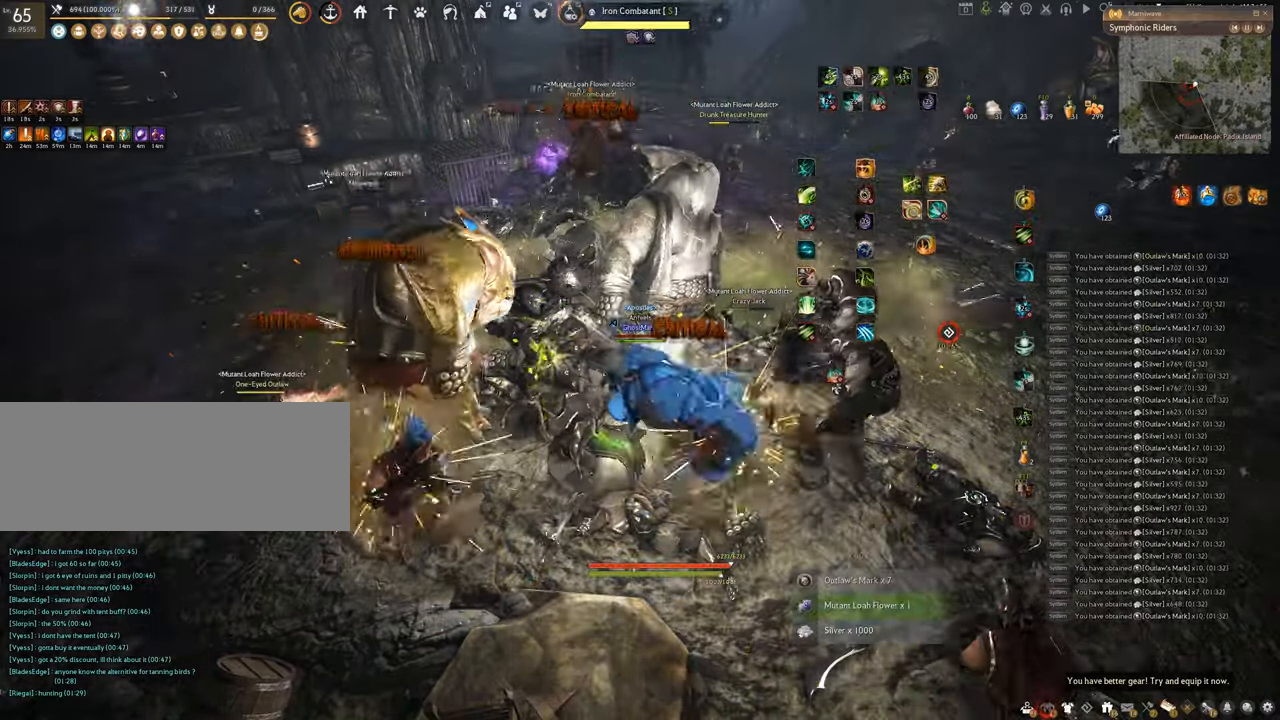
{"keys": ["w"], "mouse": ["right"], "events": [[316, "q", "up"], [333, "shift", "up"], [383, "w", "down"], [466, "mouse_right", "down"]]}
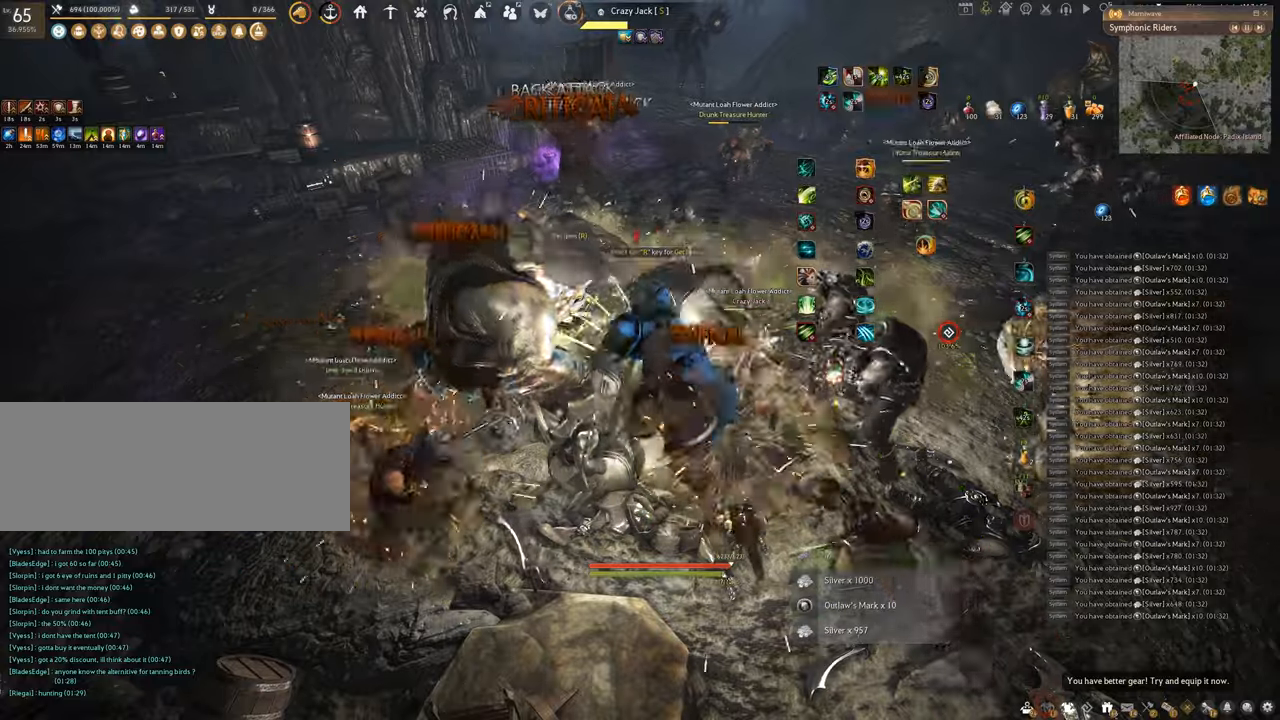
{"keys": ["q"], "mouse": [], "events": [[217, "w", "up"], [233, "mouse_right", "up"], [317, "q", "down"]]}
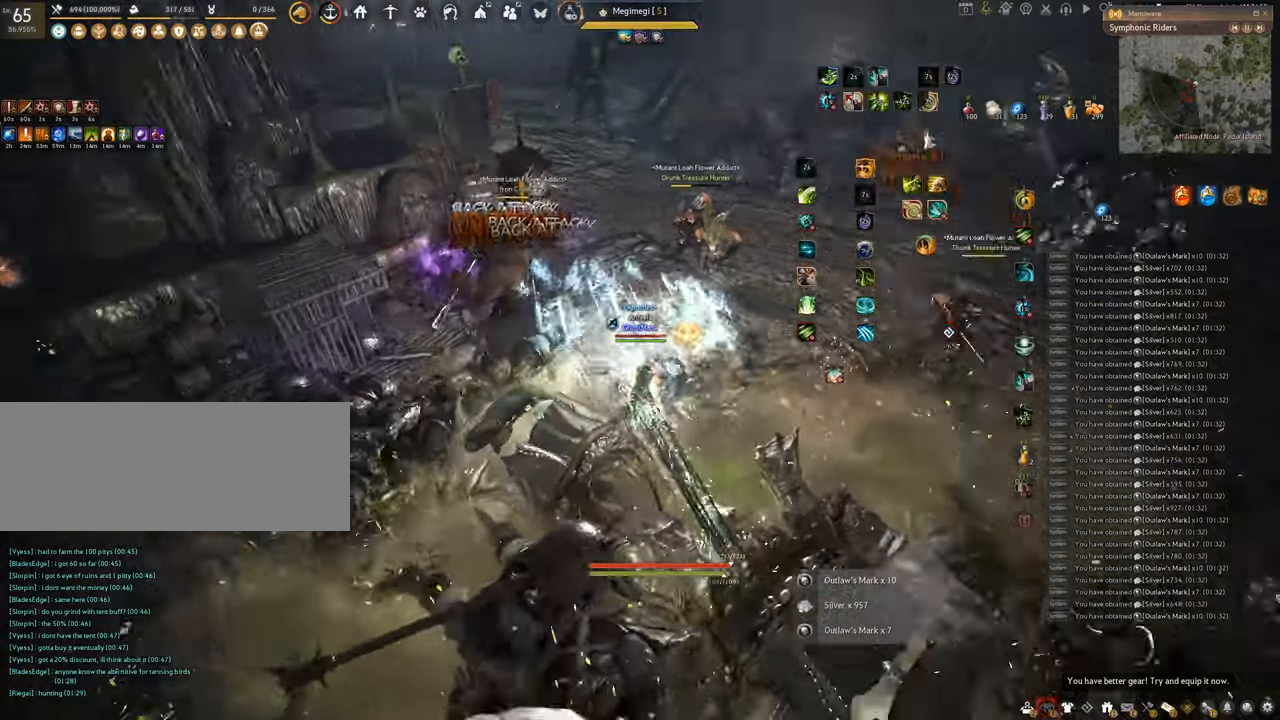
{"keys": [], "mouse": [], "events": [[234, "q", "up"]]}
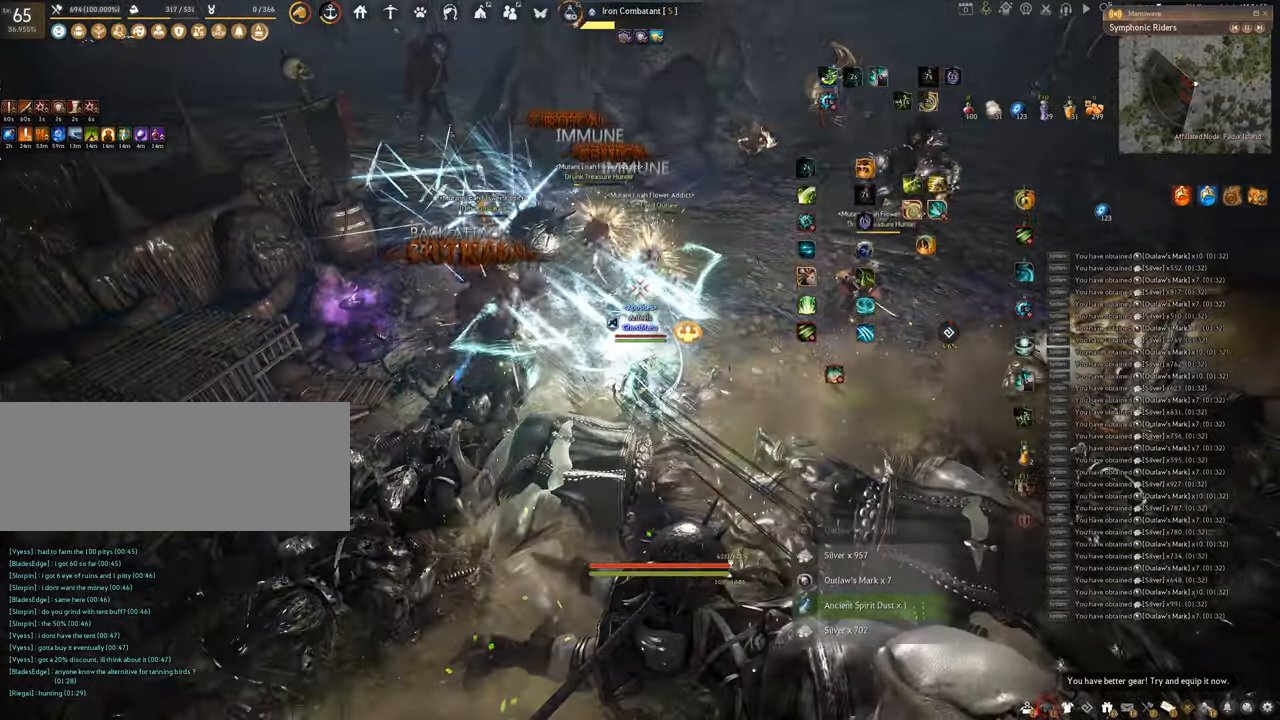
{"keys": [], "mouse": [], "events": []}
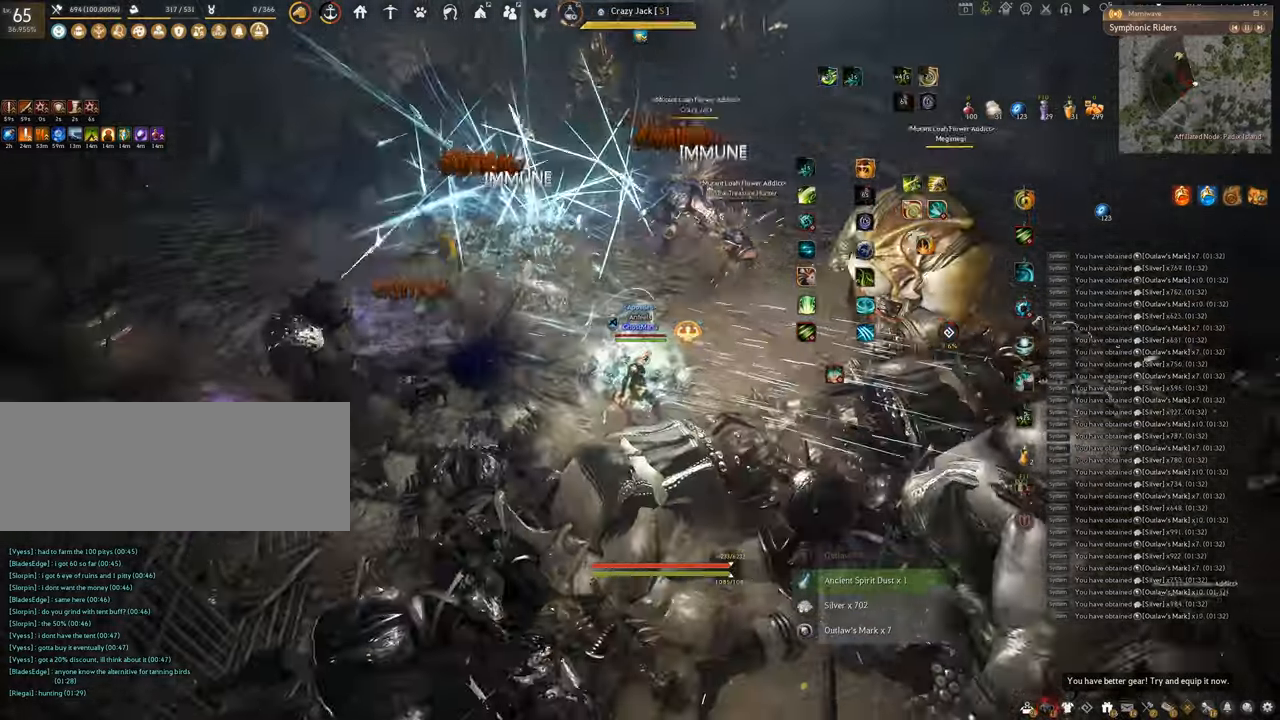
{"keys": [], "mouse": [], "events": []}
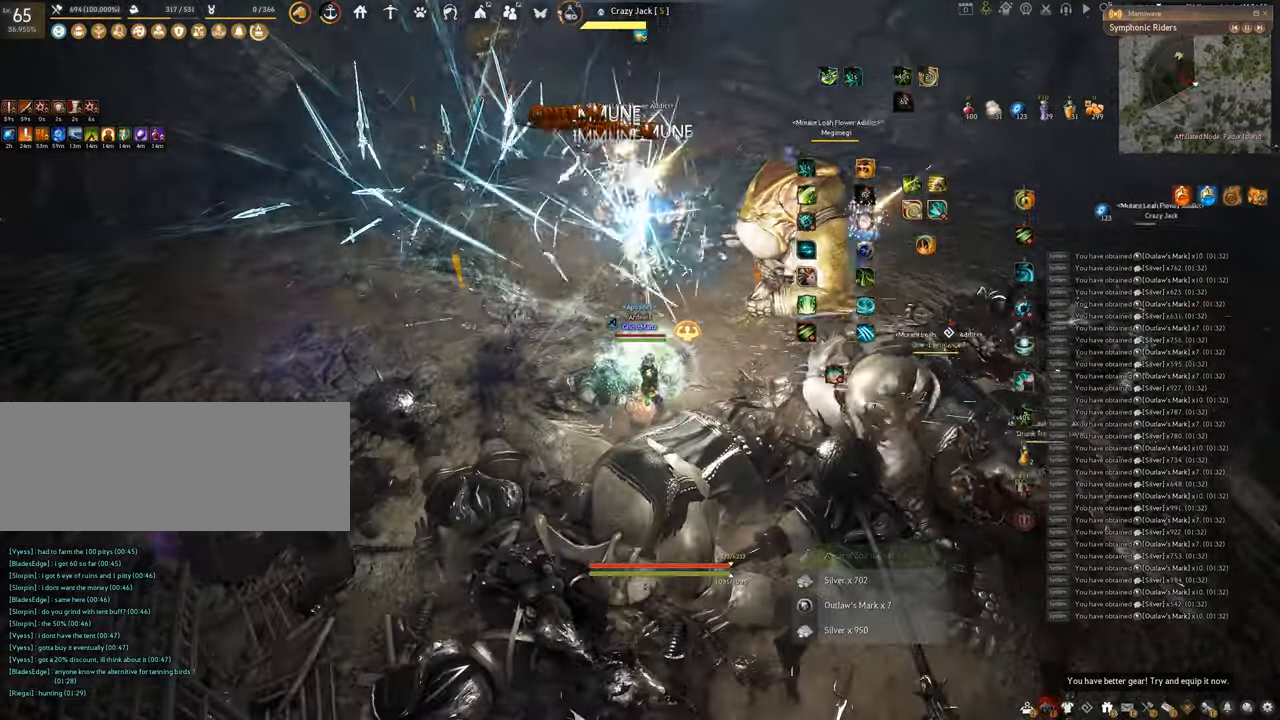
{"keys": [], "mouse": [], "events": []}
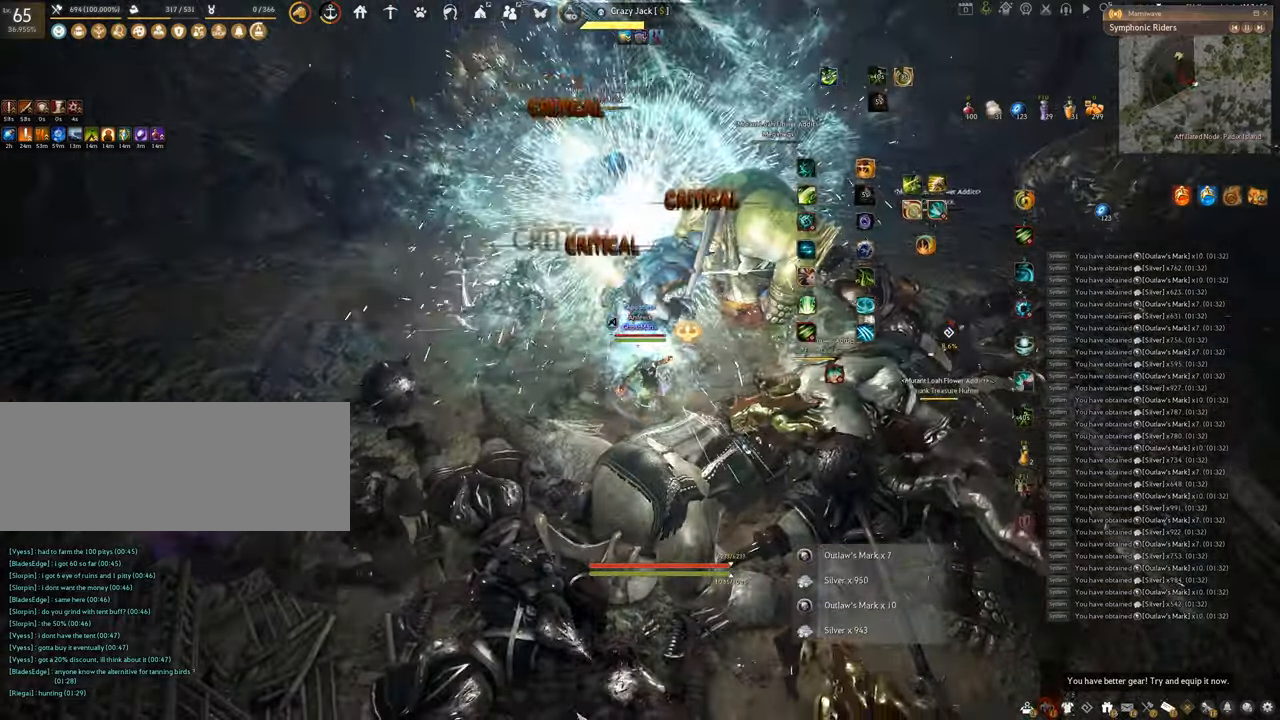
{"keys": [], "mouse": [], "events": []}
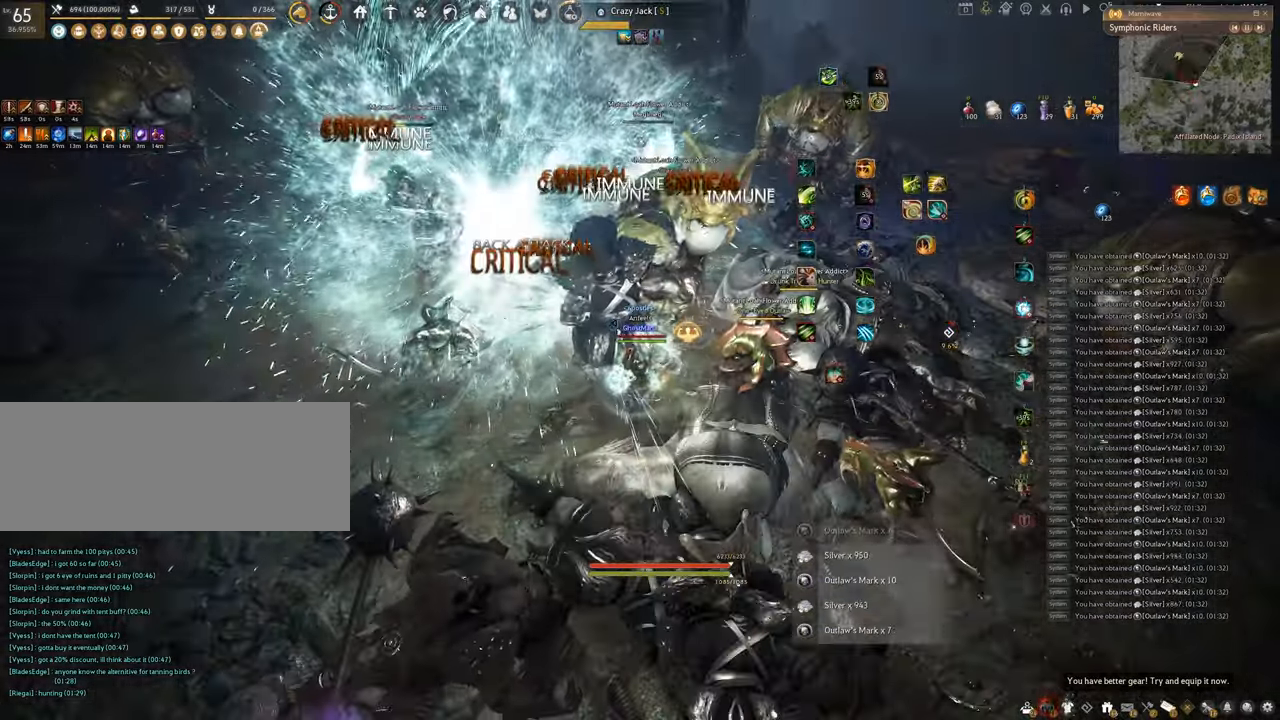
{"keys": [], "mouse": [], "events": []}
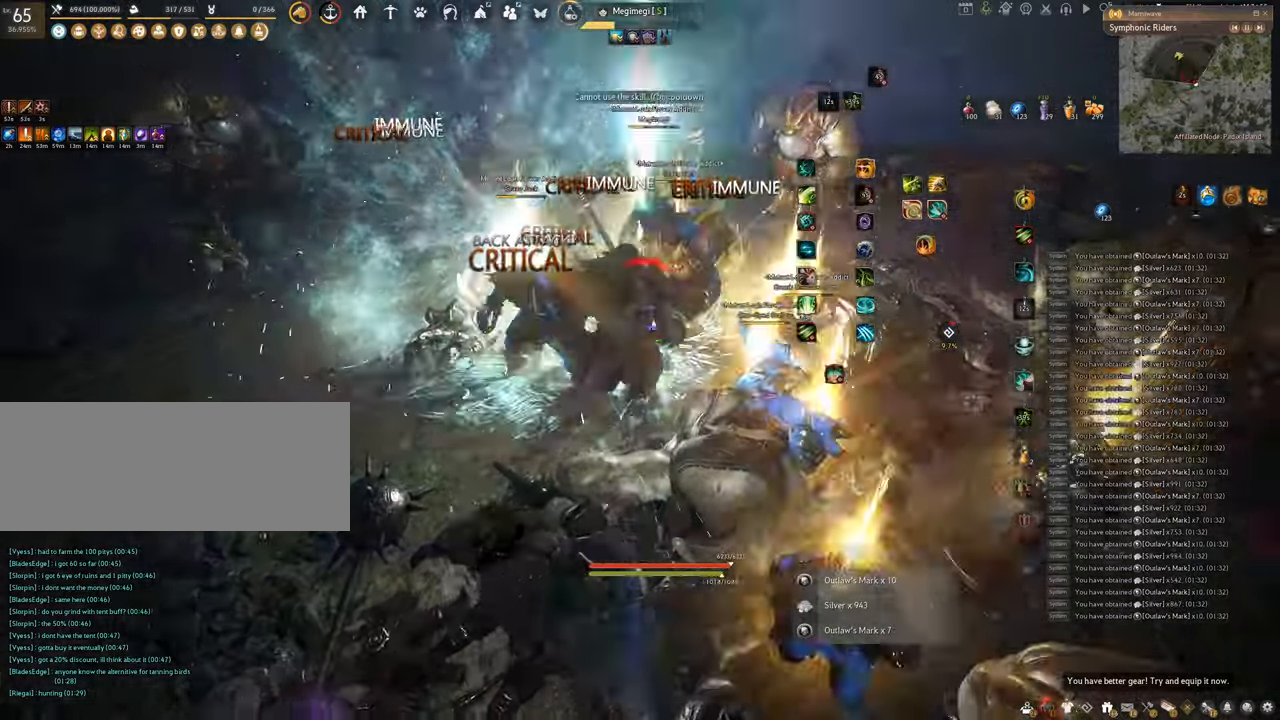
{"keys": ["f", "s"], "mouse": [], "events": [[34, "s", "down"], [117, "f", "down"]]}
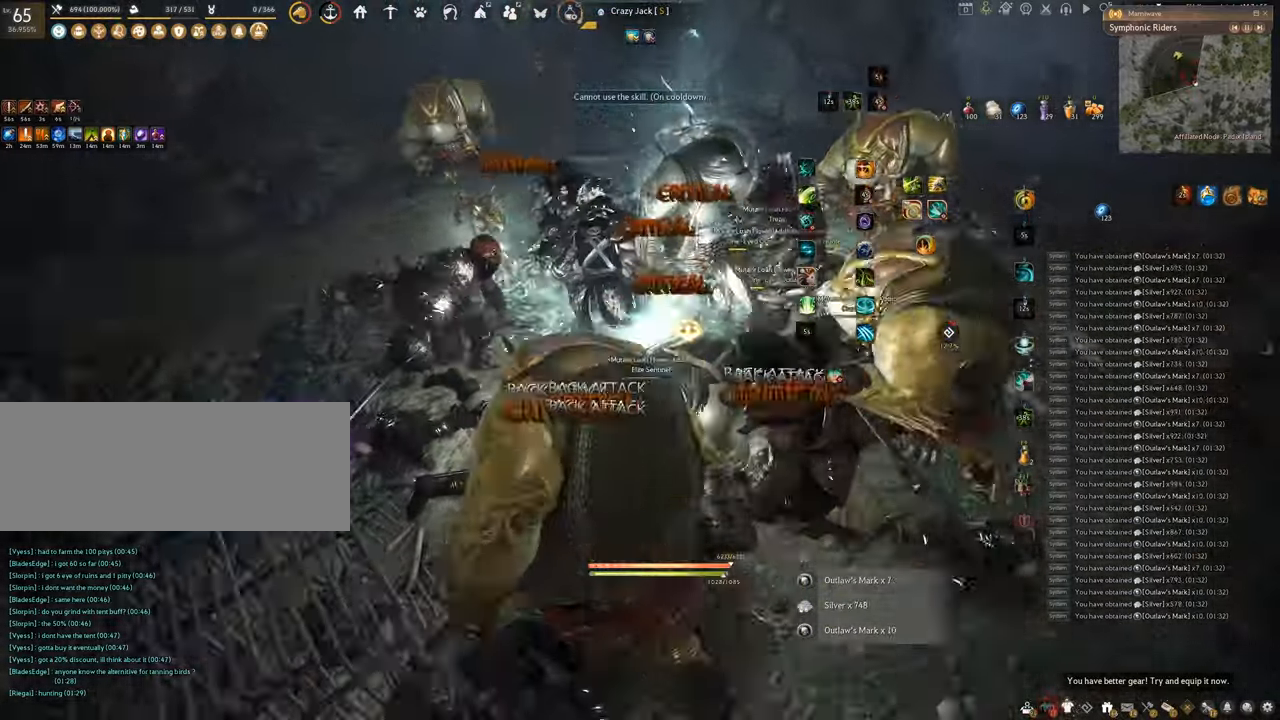
{"keys": ["f", "shift"], "mouse": [], "events": [[167, "shift", "down"], [183, "s", "up"]]}
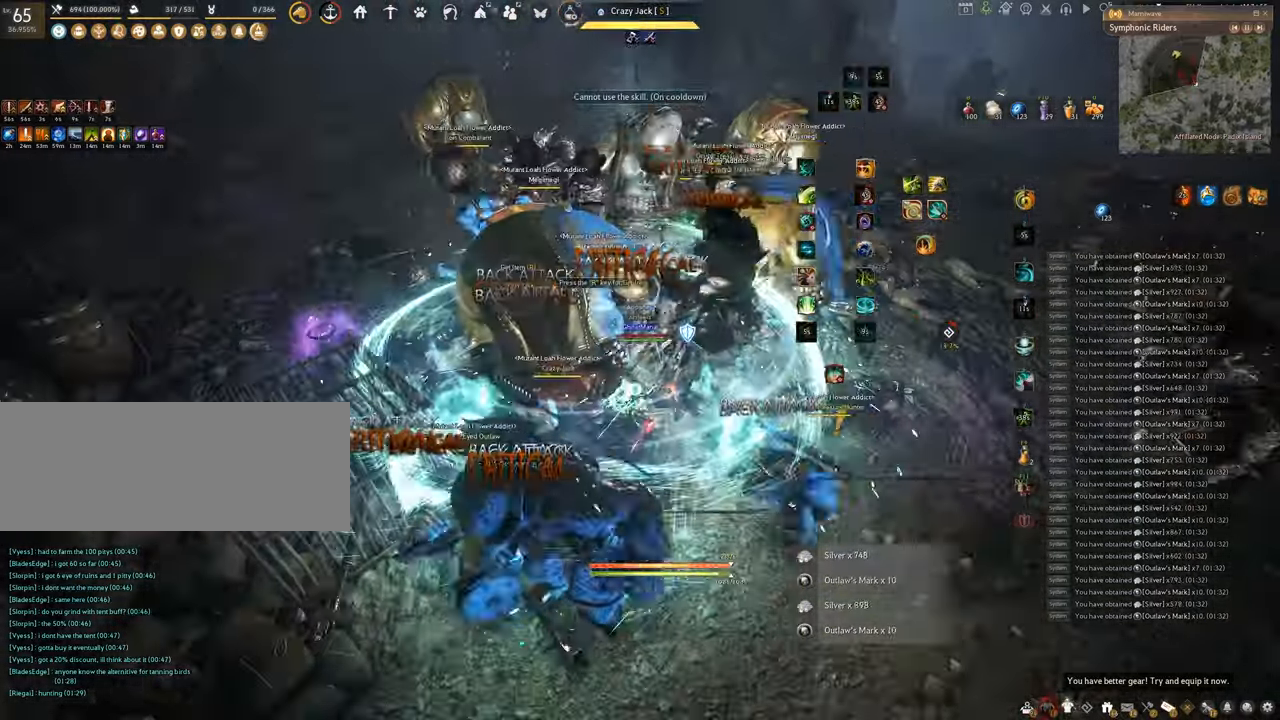
{"keys": ["f", "s"], "mouse": [], "events": [[201, "s", "down"], [234, "shift", "up"]]}
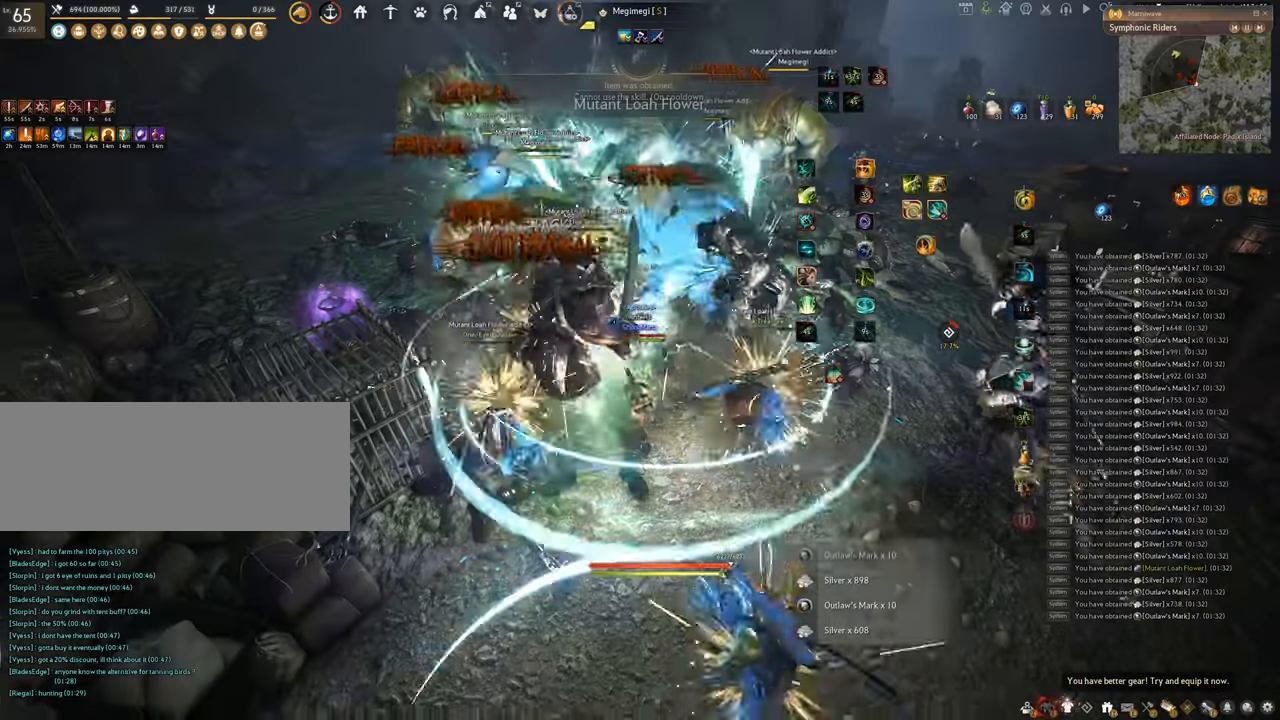
{"keys": ["shift"], "mouse": ["left"], "events": [[67, "shift", "down"], [117, "s", "up"], [133, "f", "up"], [184, "mouse_left", "down"]]}
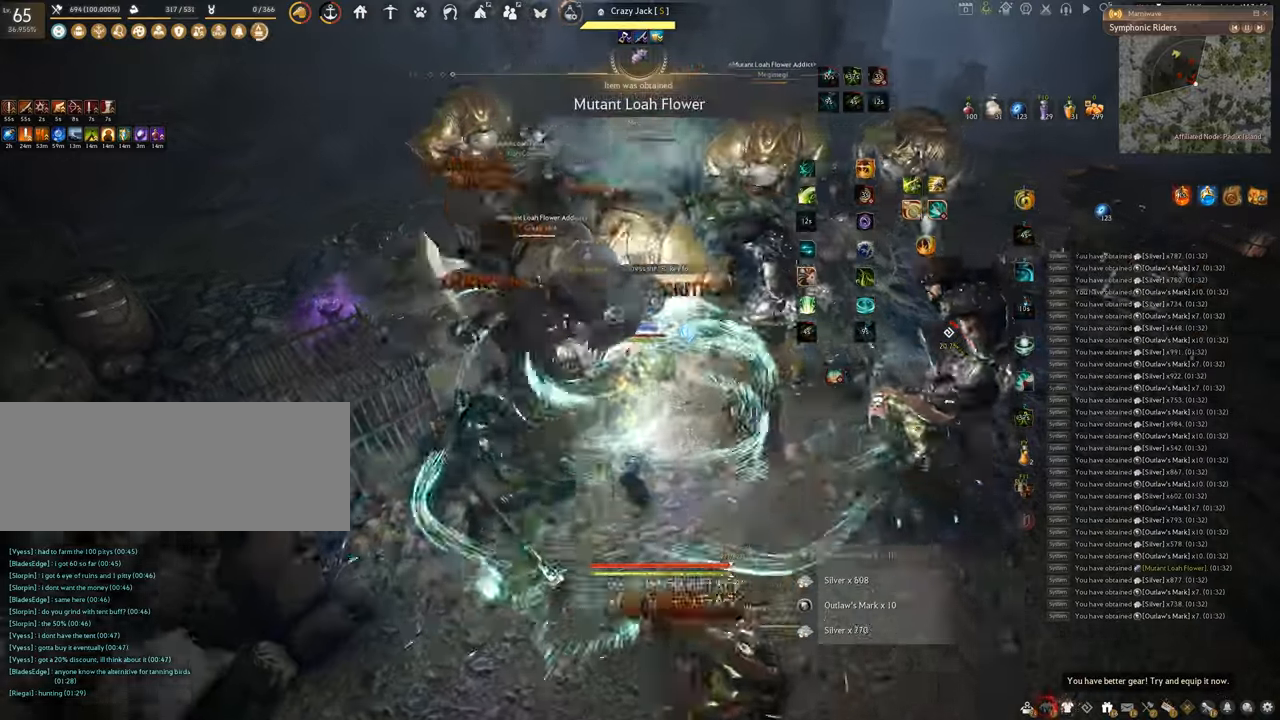
{"keys": ["s"], "mouse": [], "events": [[117, "shift", "up"], [234, "mouse_left", "up"], [501, "s", "down"]]}
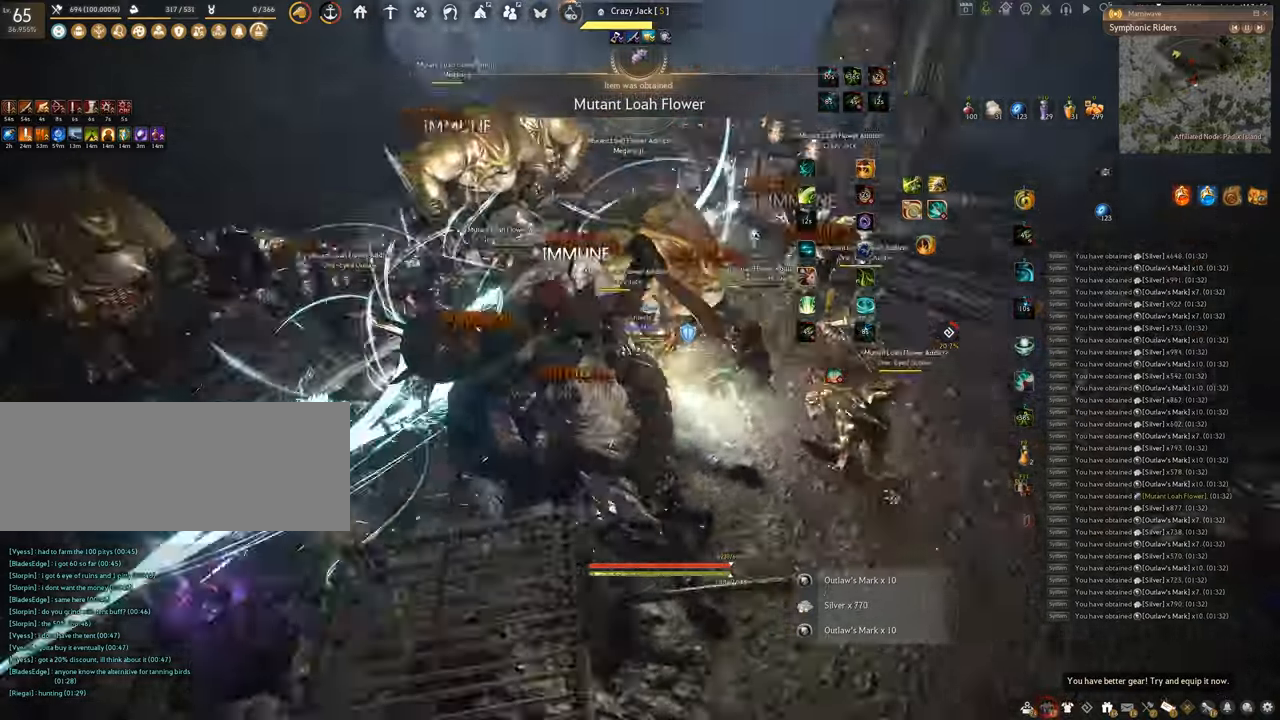
{"keys": ["shift"], "mouse": [], "events": [[67, "f", "down"], [434, "s", "up"], [450, "shift", "down"], [467, "f", "up"]]}
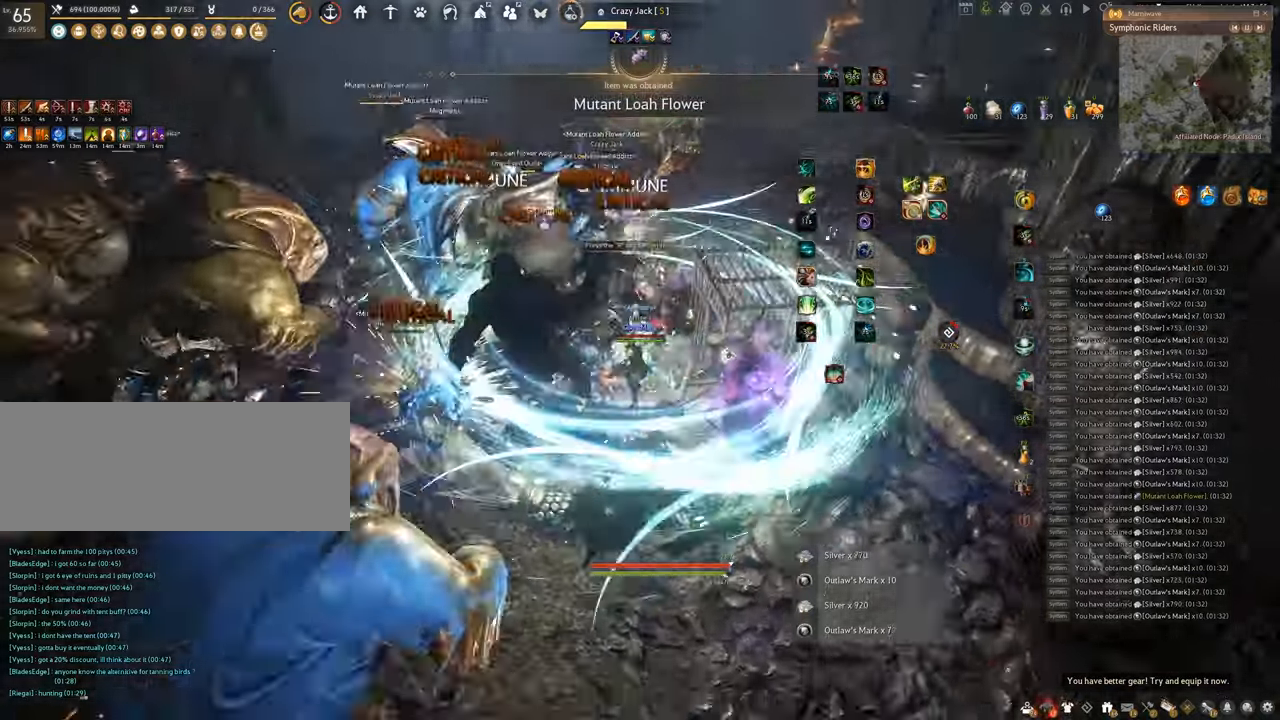
{"keys": [], "mouse": ["left"], "events": [[134, "mouse_right", "down"], [368, "shift", "up"], [384, "mouse_right", "up"], [468, "mouse_left", "down"]]}
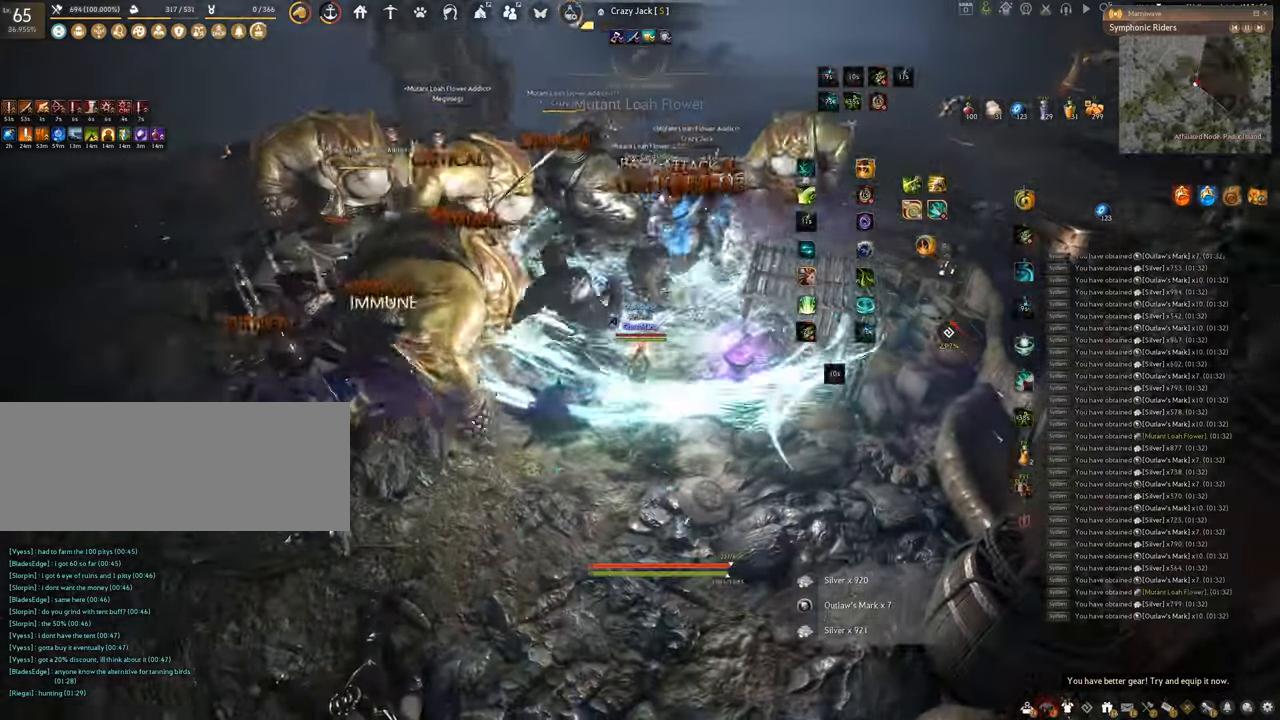
{"keys": ["q"], "mouse": [], "events": [[384, "q", "down"], [484, "mouse_left", "up"]]}
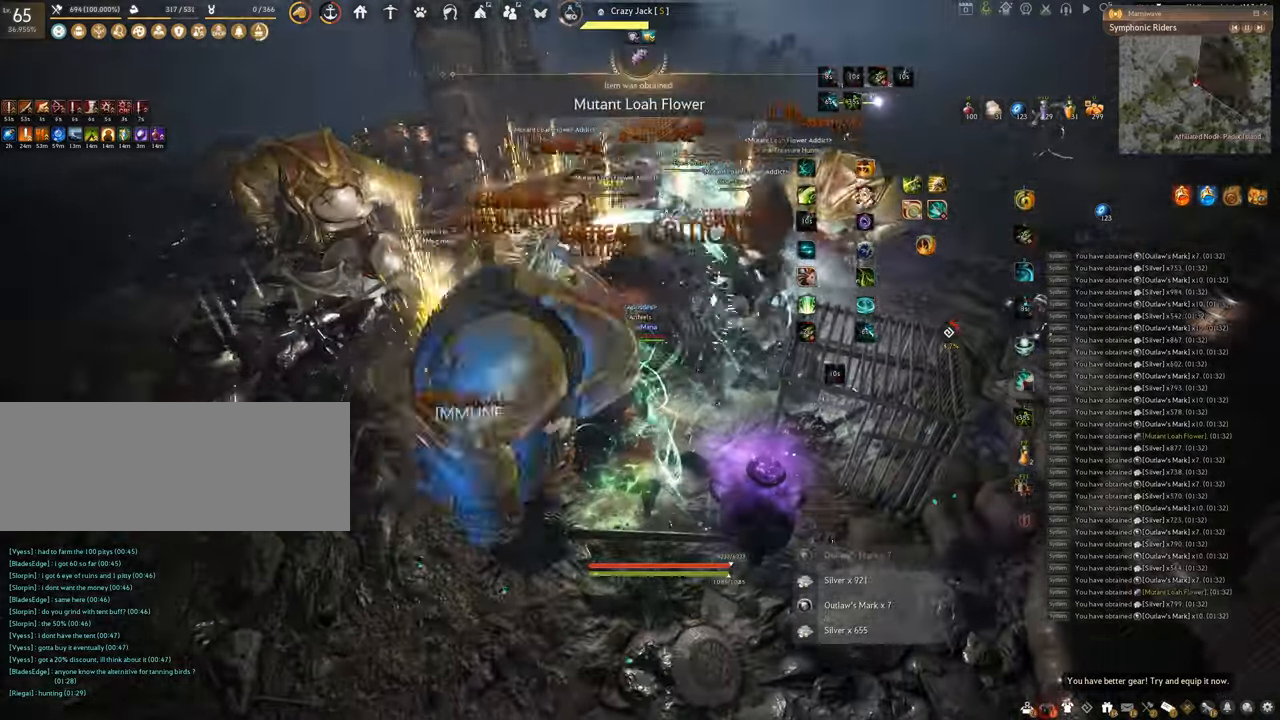
{"keys": ["space"], "mouse": [], "events": [[167, "space", "down"], [250, "q", "up"]]}
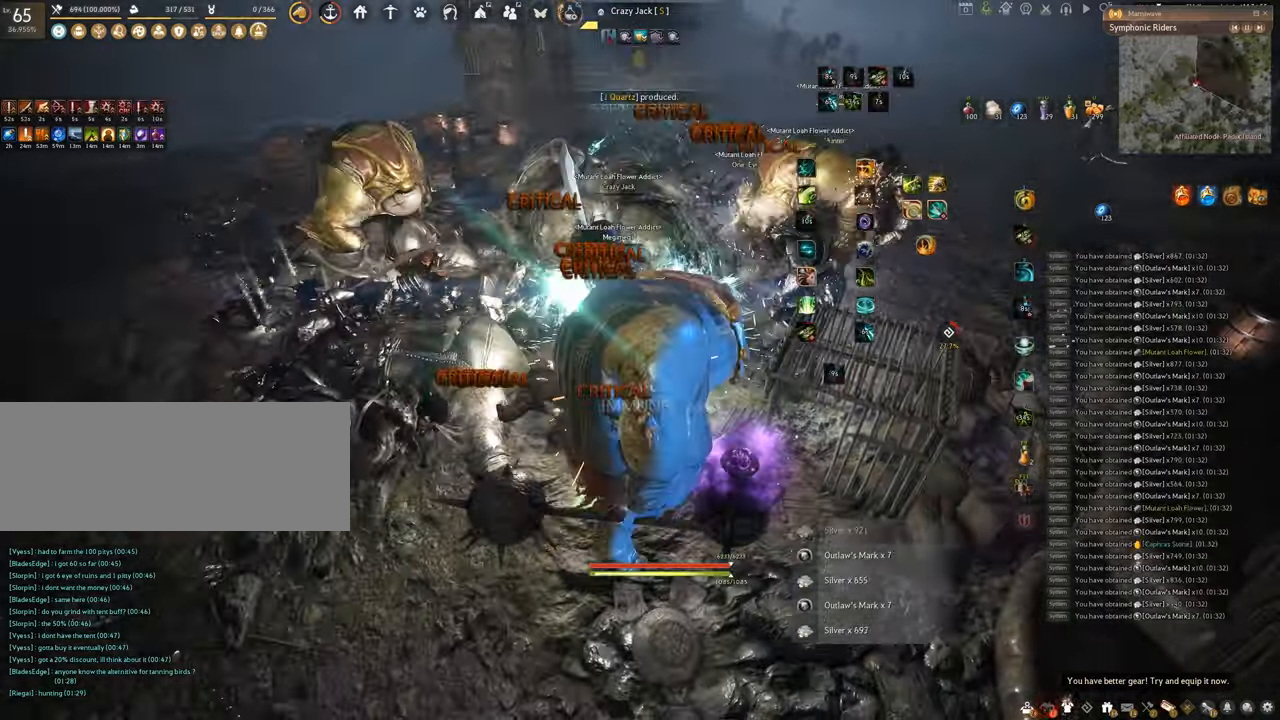
{"keys": ["space"], "mouse": [], "events": []}
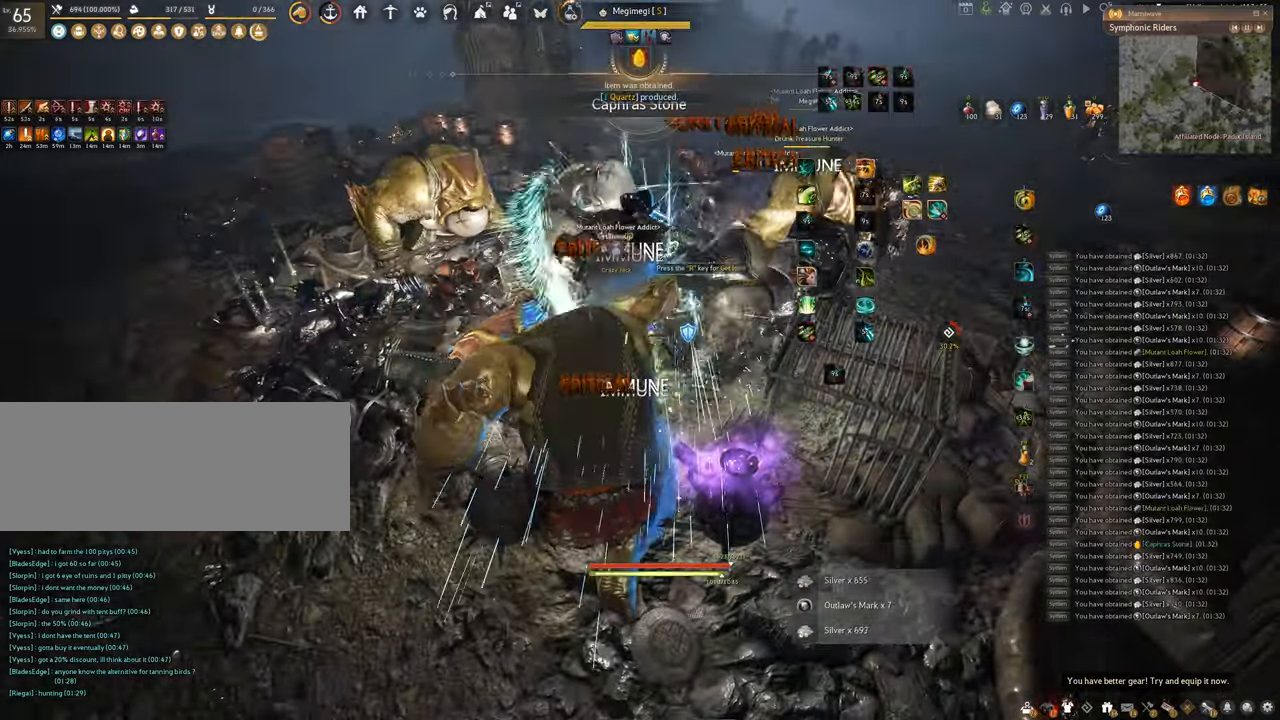
{"keys": ["f", "w"], "mouse": [], "events": [[133, "w", "down"], [150, "space", "up"], [200, "f", "down"]]}
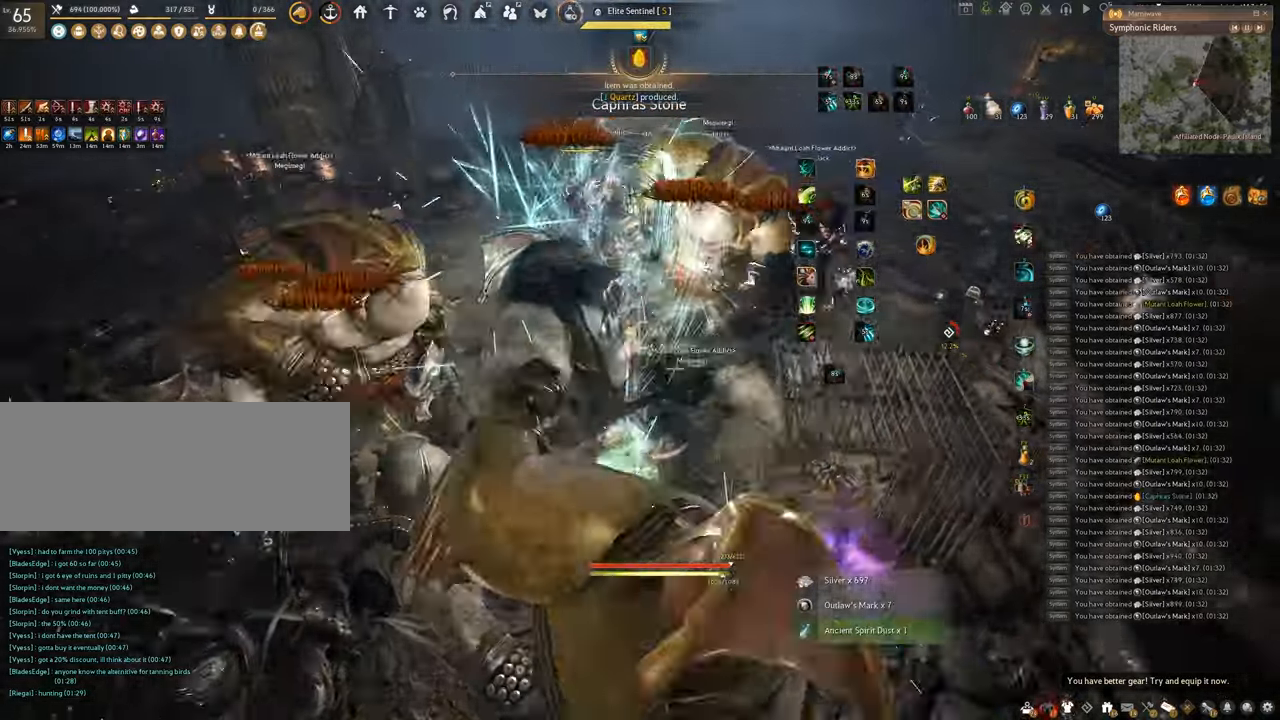
{"keys": [], "mouse": [], "events": [[167, "w", "up"], [284, "f", "up"]]}
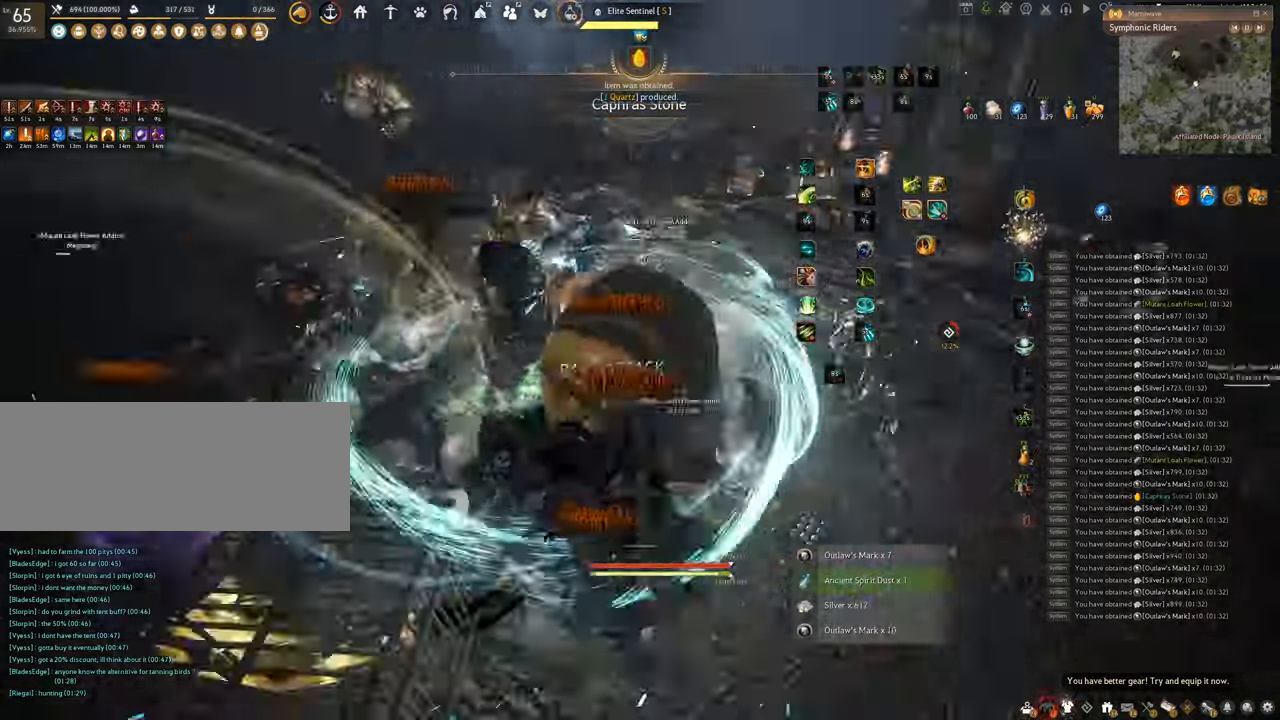
{"keys": [], "mouse": [], "events": []}
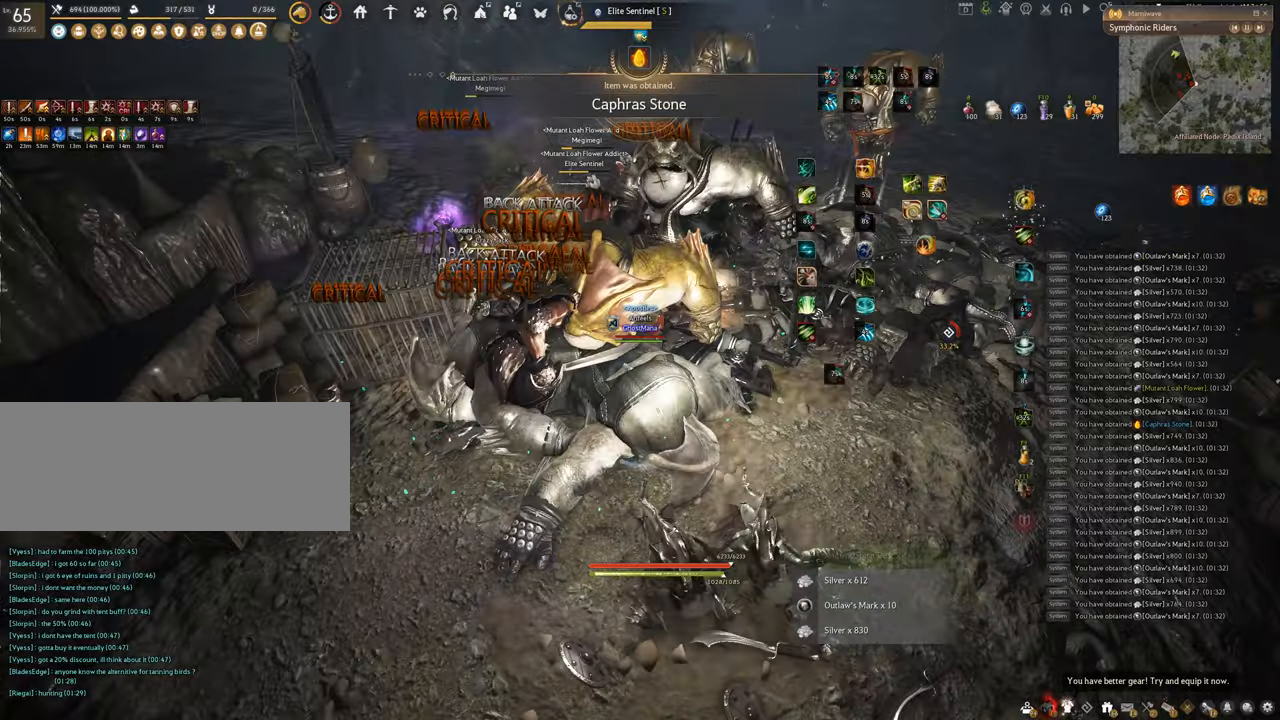
{"keys": ["f", "s"], "mouse": [], "events": [[83, "s", "down"], [133, "f", "down"]]}
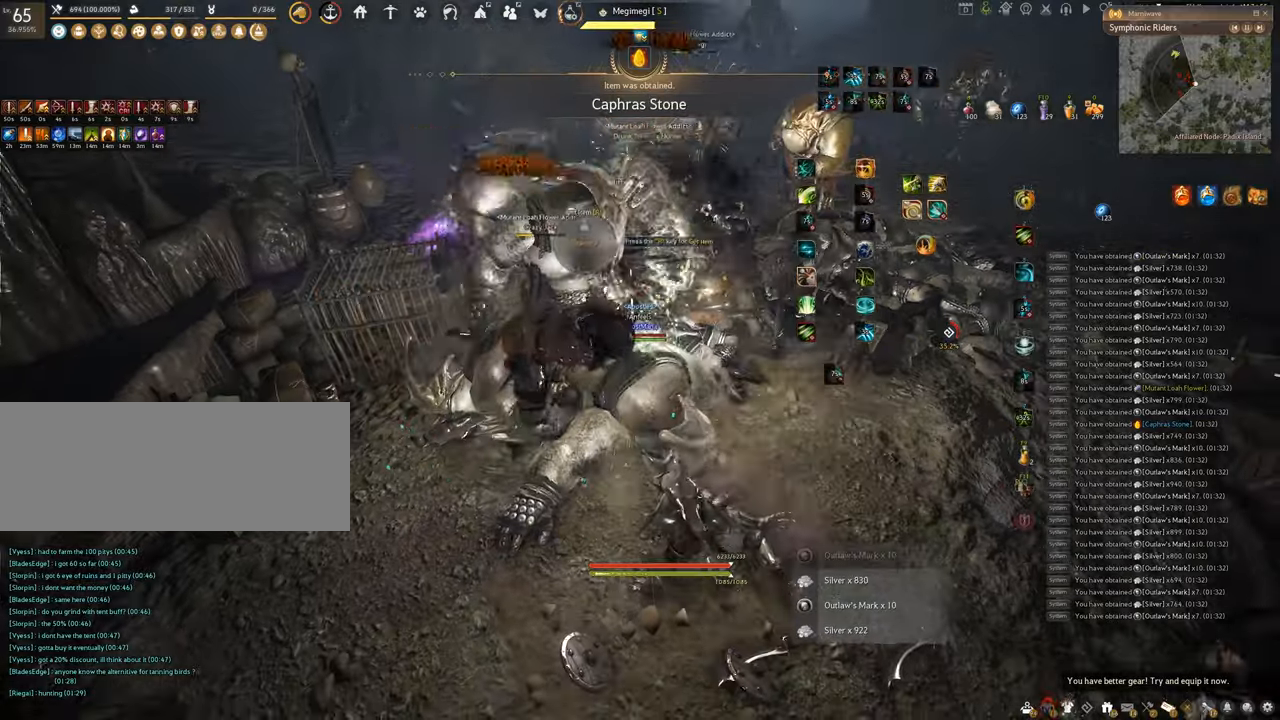
{"keys": ["shift"], "mouse": ["left", "right"], "events": [[83, "shift", "down"], [117, "s", "up"], [184, "f", "up"], [234, "mouse_right", "down"], [267, "mouse_left", "down"]]}